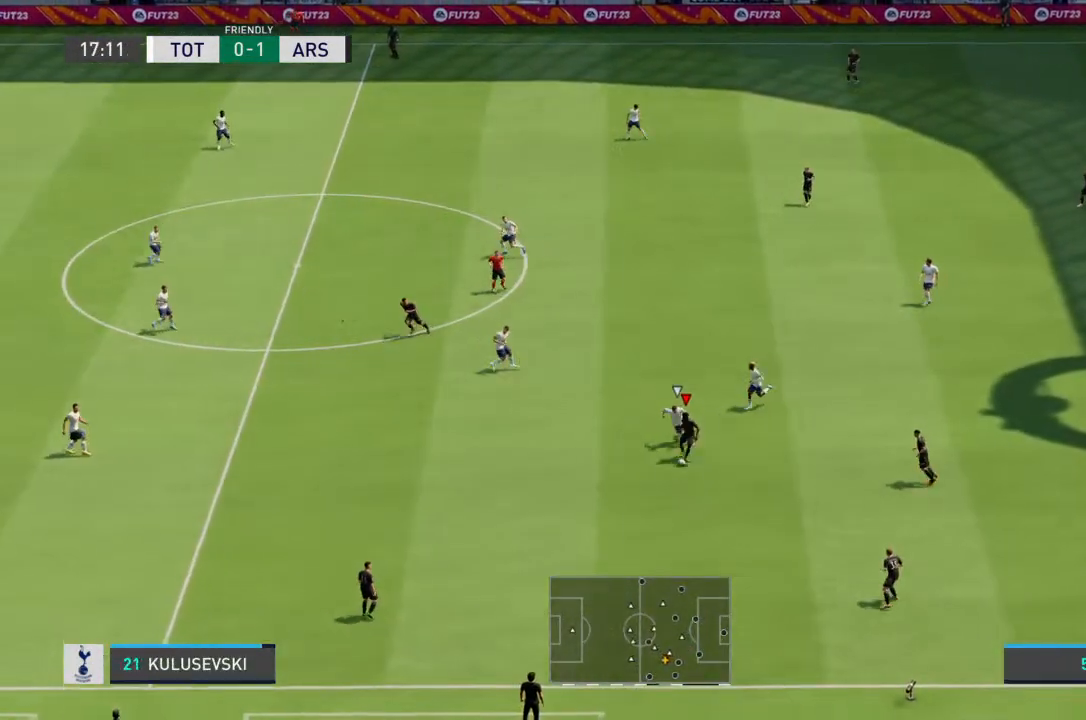
Gameplay with a controller (PlayStation layout); each line is a JSON object with the inputs held at the frame after it. "events" lists button and stick changes between this image and that frame as [ms after this image, input, new state], when the widget could be followed in between. Not read: L3 R3.
{"buttons": [], "left_stick": "down-left", "right_stick": "center", "events": [[267, "R2", "up"], [367, "CROSS", "down"], [467, "CROSS", "up"]]}
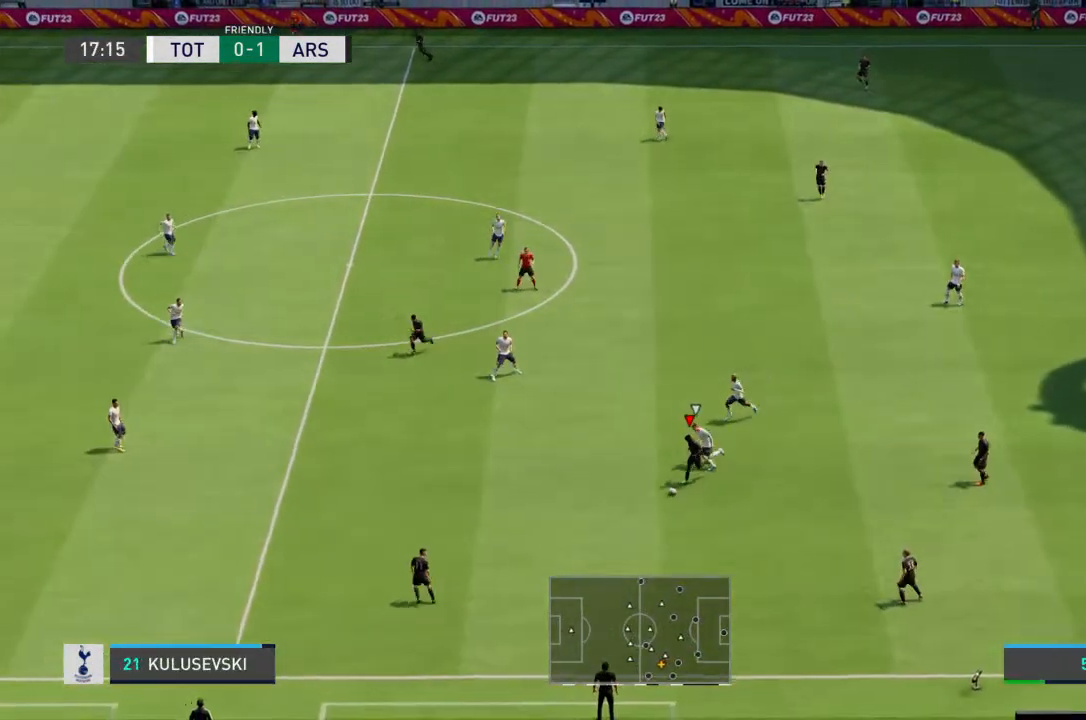
{"buttons": [], "left_stick": "left", "right_stick": "center", "events": [[467, "left_stick", "left"]]}
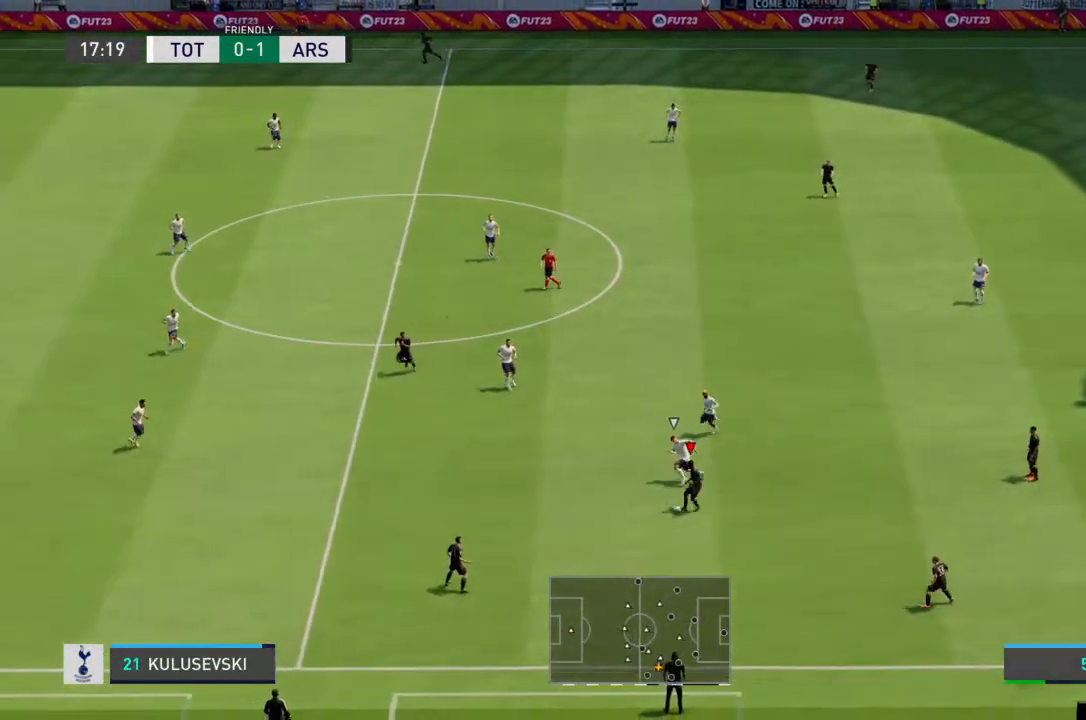
{"buttons": ["R2"], "left_stick": "left", "right_stick": "center", "events": [[167, "R2", "down"]]}
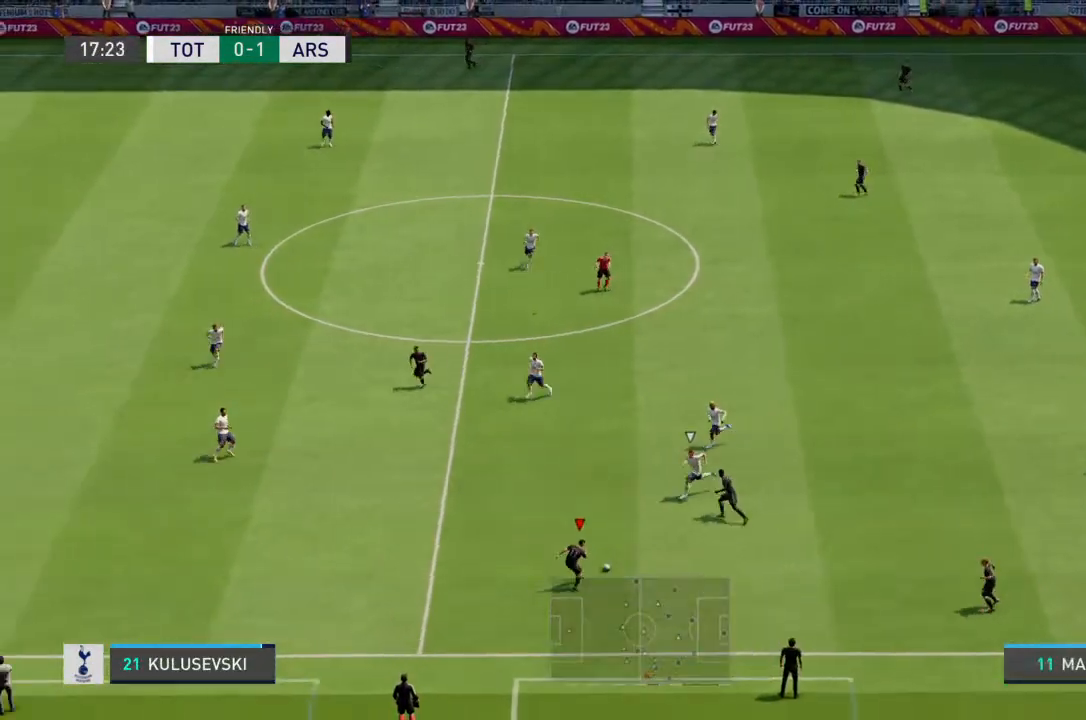
{"buttons": ["R2"], "left_stick": "left", "right_stick": "center", "events": []}